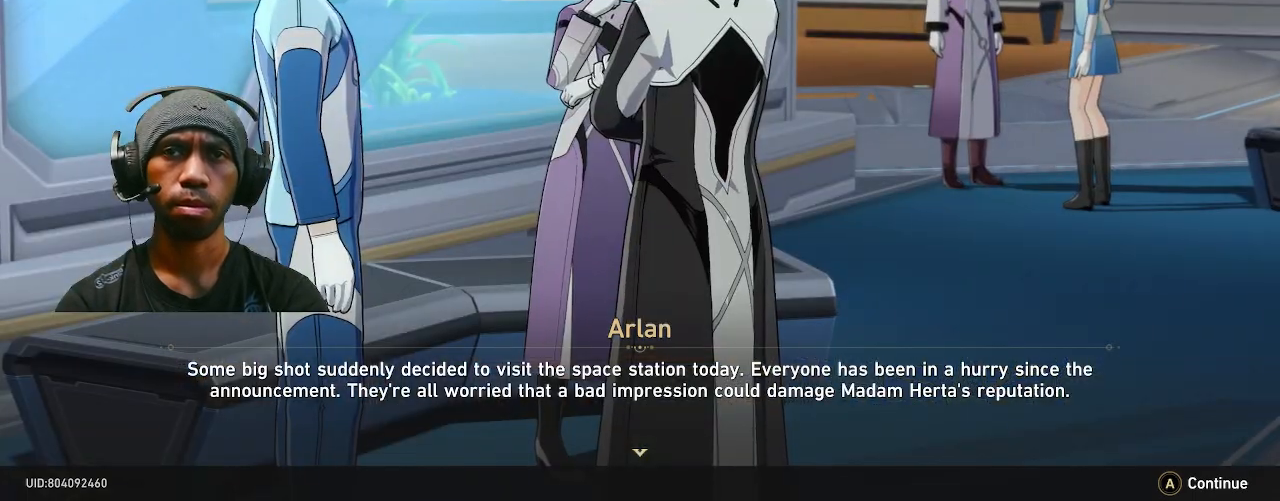
Gameplay with a controller (PlayStation layout); each line is a JSON object with the inputs held at the frame after it. "events" lists button and stick changes between this image and that frame as [ms after this image, input, new state], when the widget could be followed in between. Not read: DPAD_LEFT L2 L3.
{"buttons": ["R2"], "left_stick": "center", "right_stick": "center", "events": []}
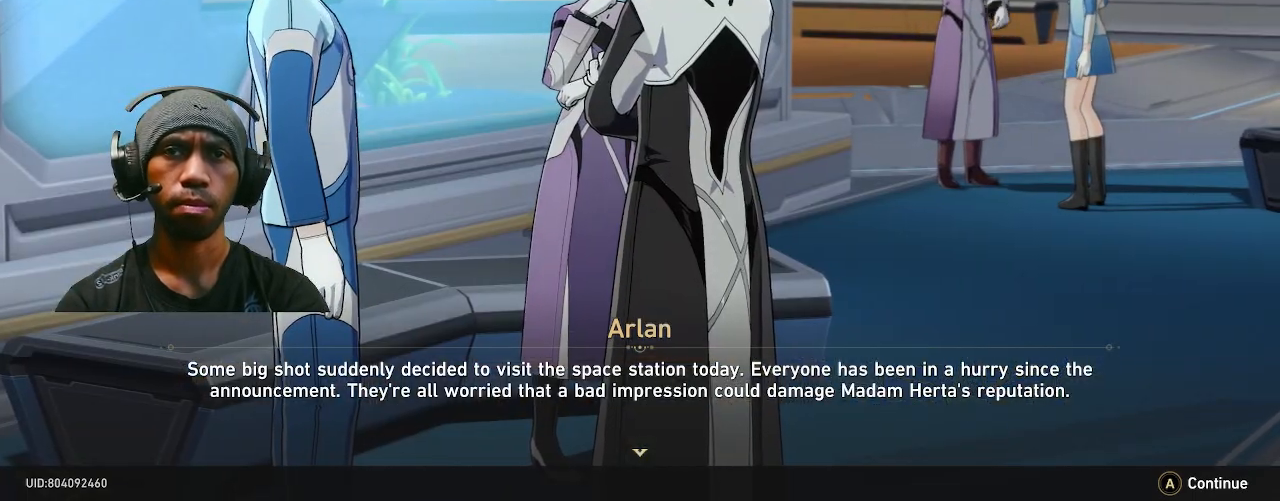
{"buttons": ["R2"], "left_stick": "center", "right_stick": "center", "events": []}
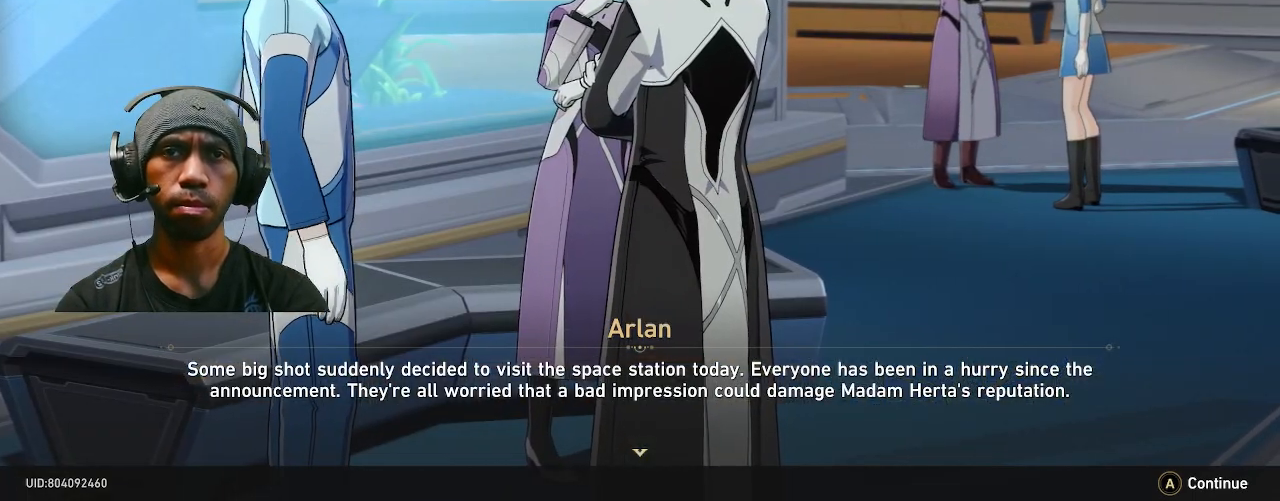
{"buttons": ["R2"], "left_stick": "center", "right_stick": "center", "events": []}
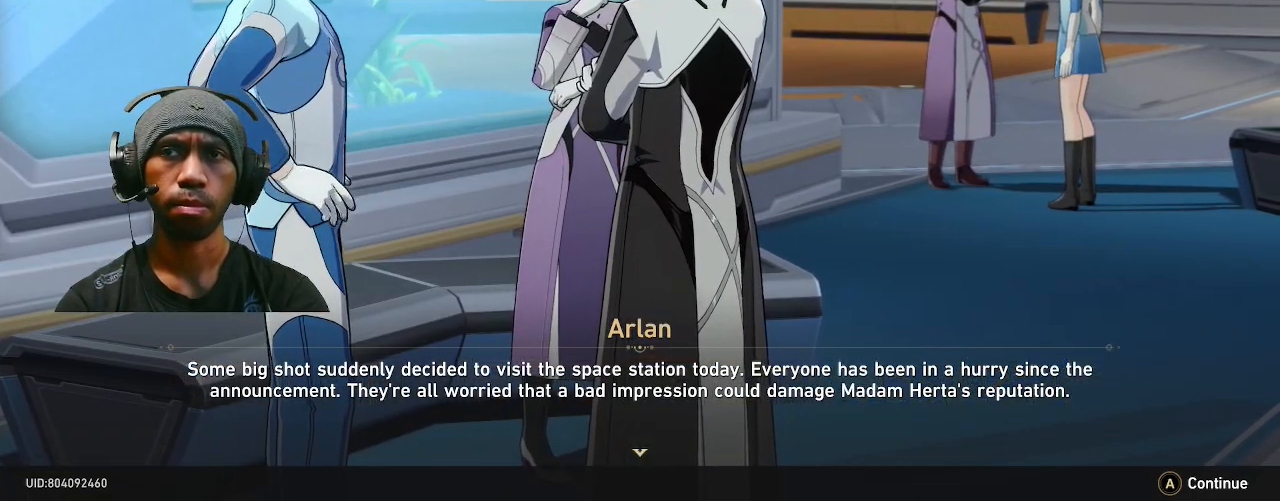
{"buttons": ["R2"], "left_stick": "center", "right_stick": "center", "events": []}
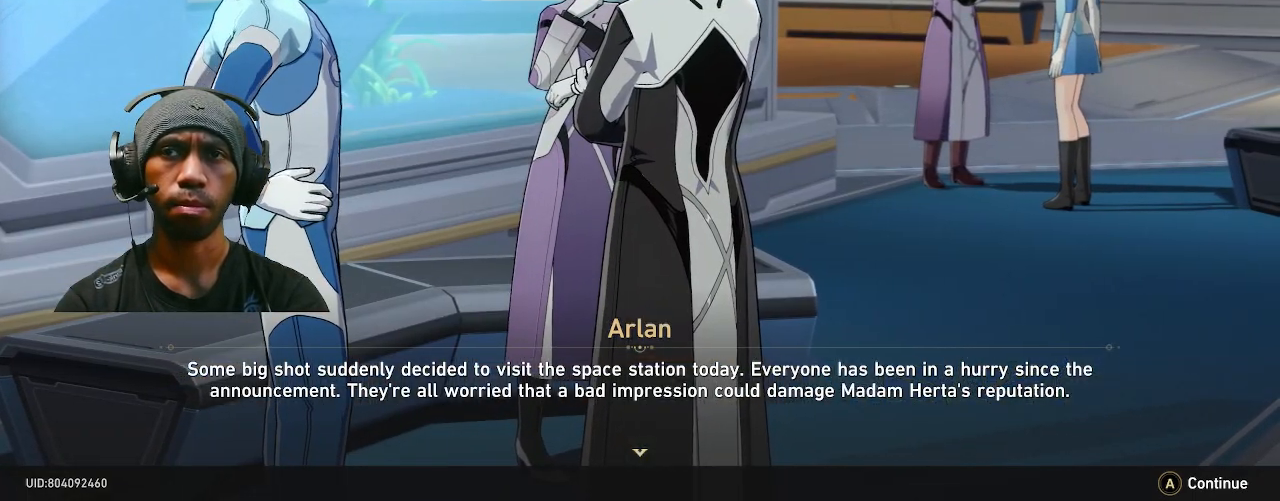
{"buttons": ["R2"], "left_stick": "center", "right_stick": "center", "events": []}
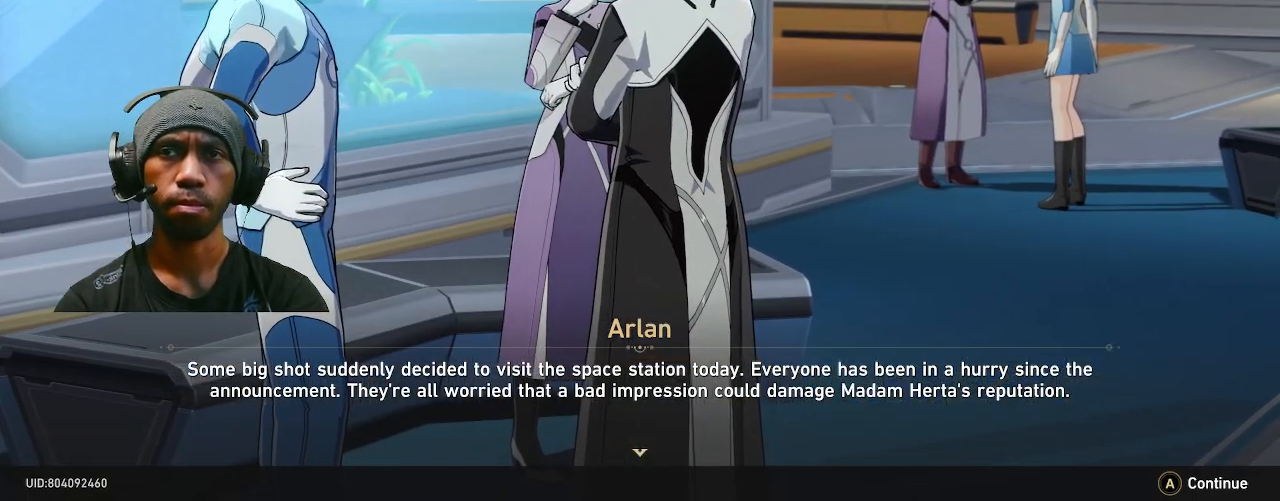
{"buttons": ["R2"], "left_stick": "center", "right_stick": "center", "events": []}
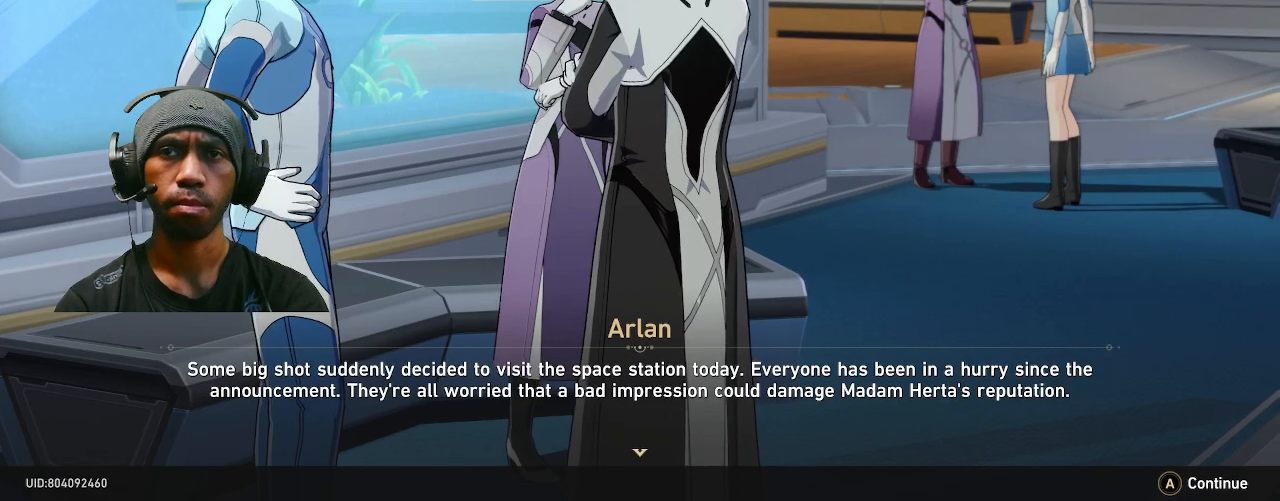
{"buttons": ["R2"], "left_stick": "center", "right_stick": "center", "events": []}
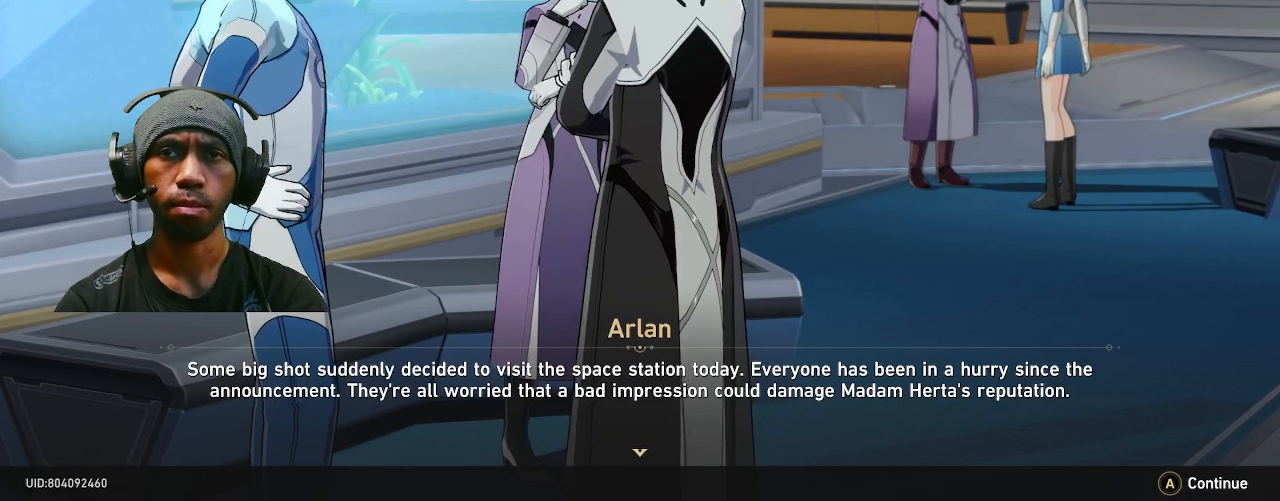
{"buttons": ["R2"], "left_stick": "center", "right_stick": "center", "events": []}
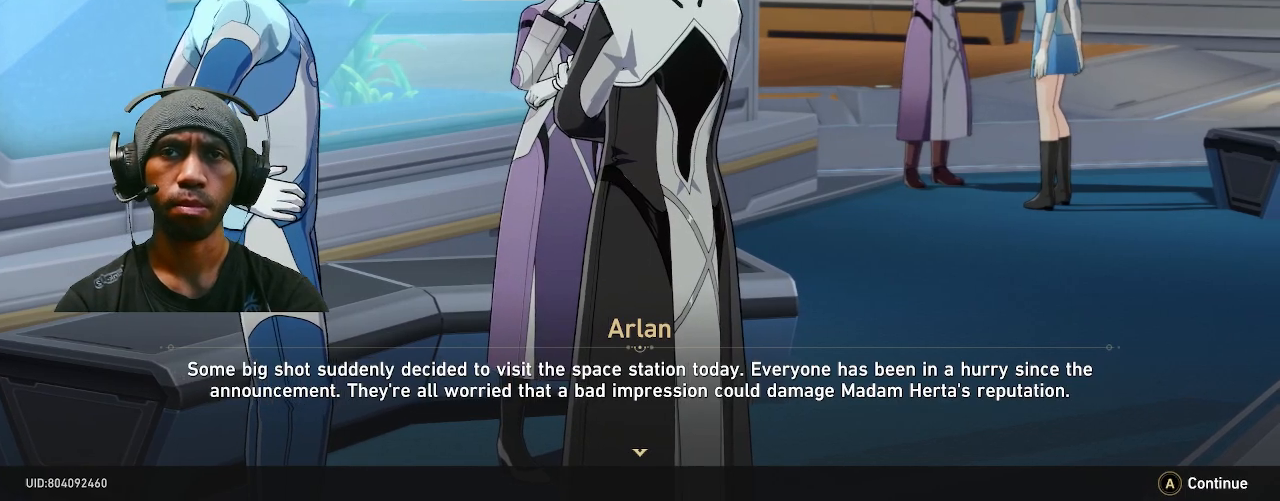
{"buttons": ["R2"], "left_stick": "center", "right_stick": "center", "events": []}
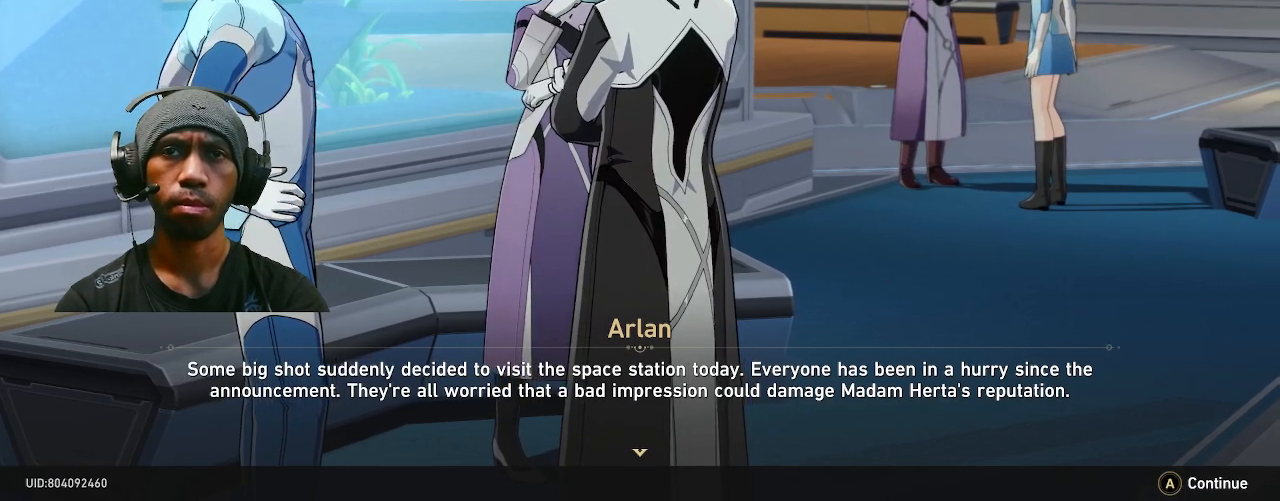
{"buttons": ["R2"], "left_stick": "center", "right_stick": "center", "events": []}
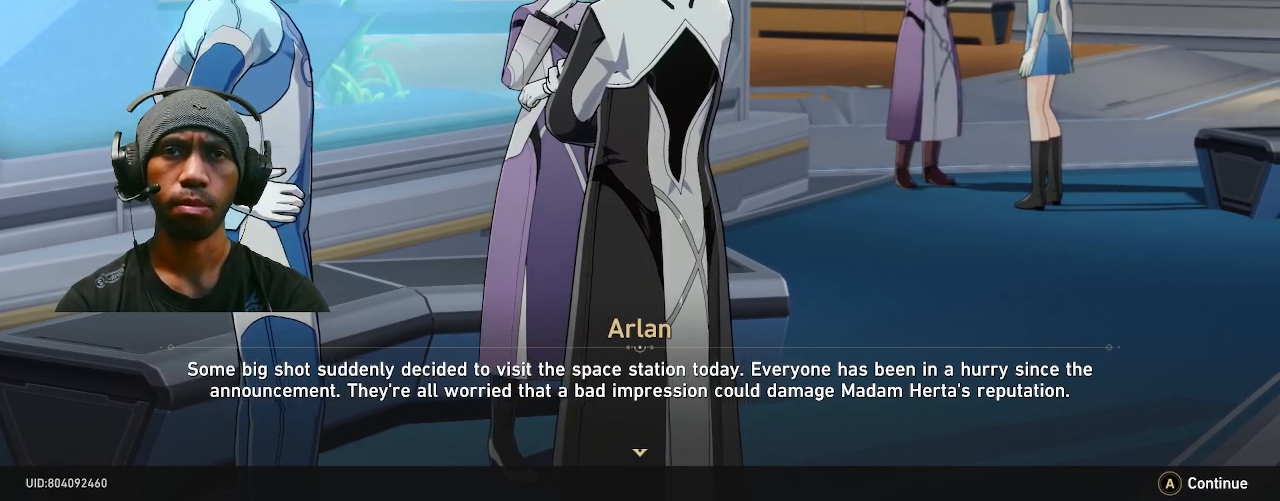
{"buttons": ["R2"], "left_stick": "center", "right_stick": "center", "events": []}
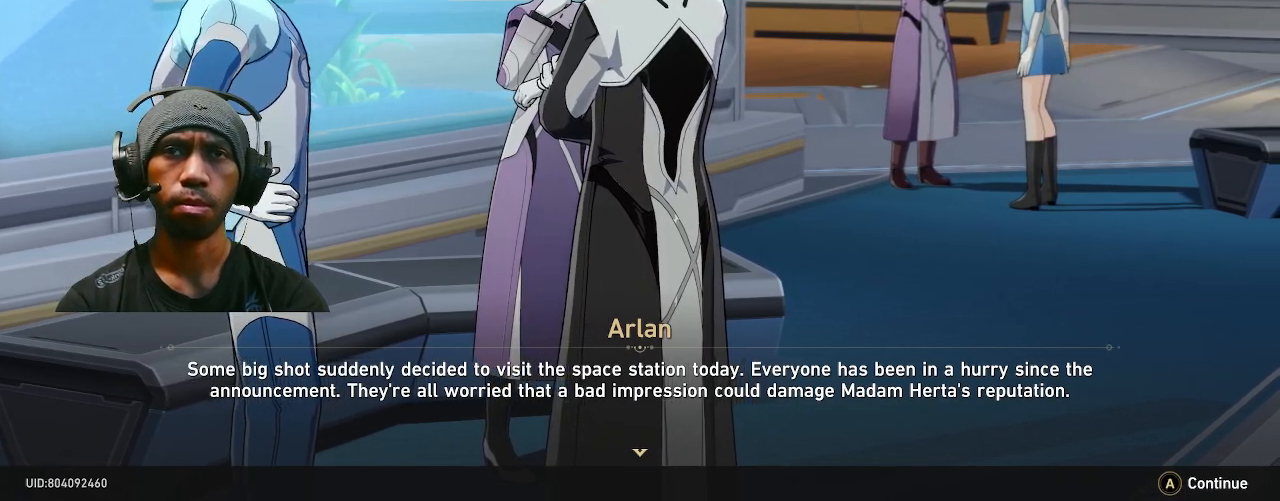
{"buttons": ["R2"], "left_stick": "center", "right_stick": "center", "events": []}
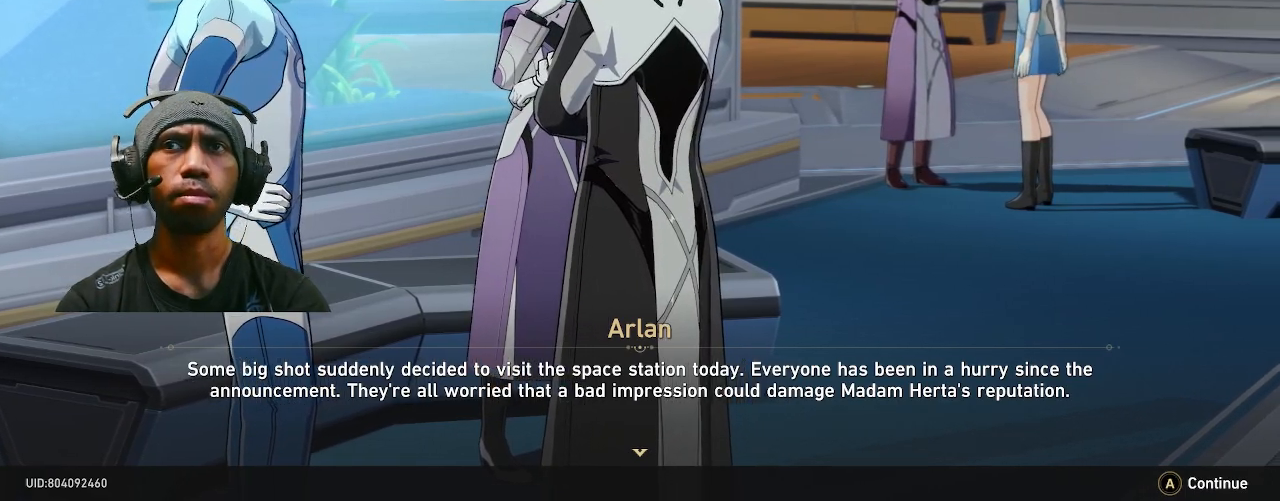
{"buttons": ["R2"], "left_stick": "center", "right_stick": "center", "events": []}
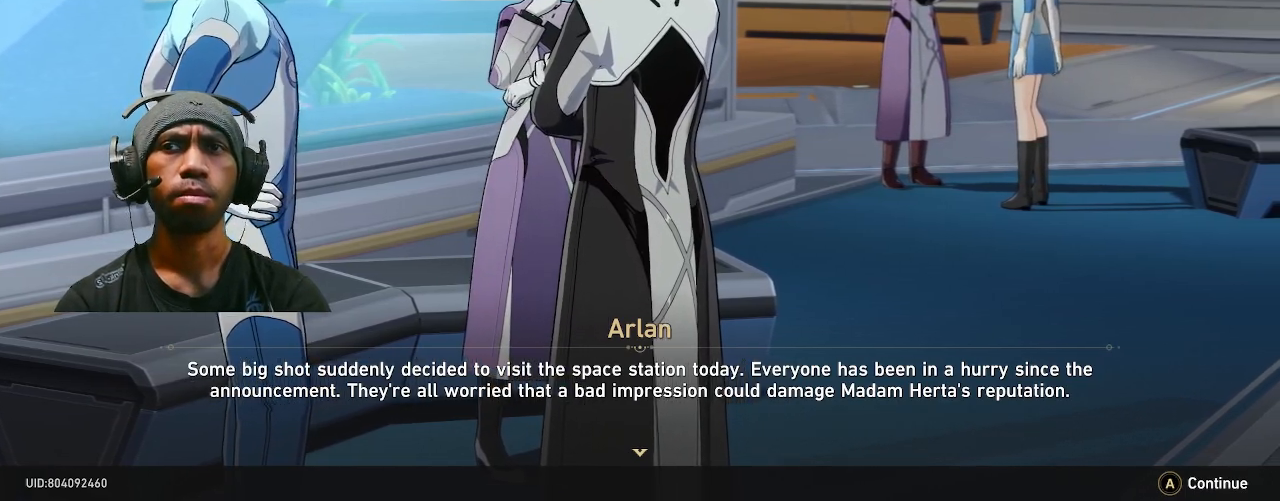
{"buttons": ["R2"], "left_stick": "center", "right_stick": "center", "events": [[117, "CROSS", "down"], [217, "CROSS", "up"]]}
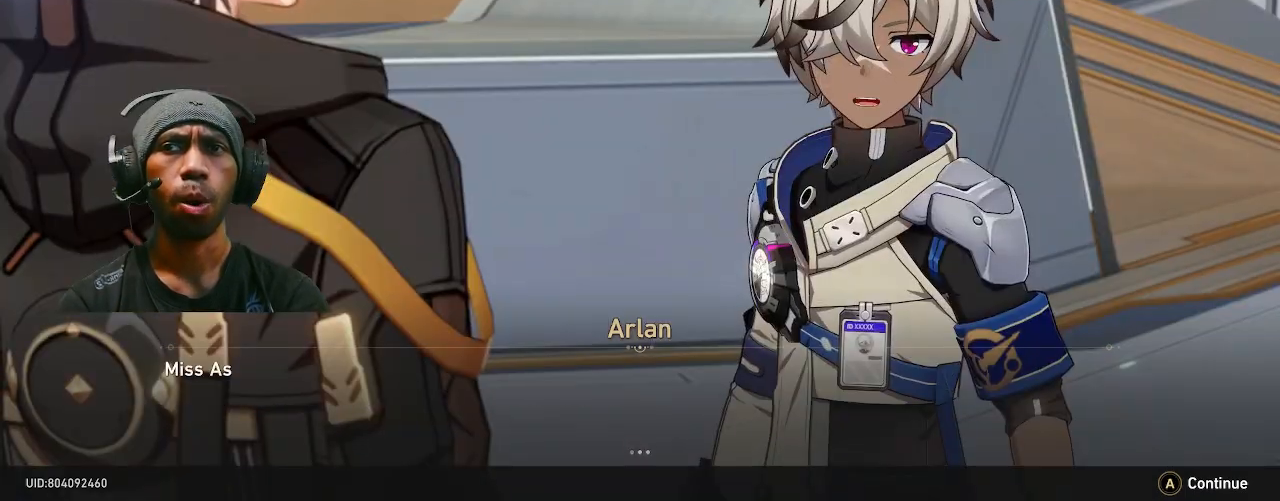
{"buttons": ["R2"], "left_stick": "center", "right_stick": "center", "events": []}
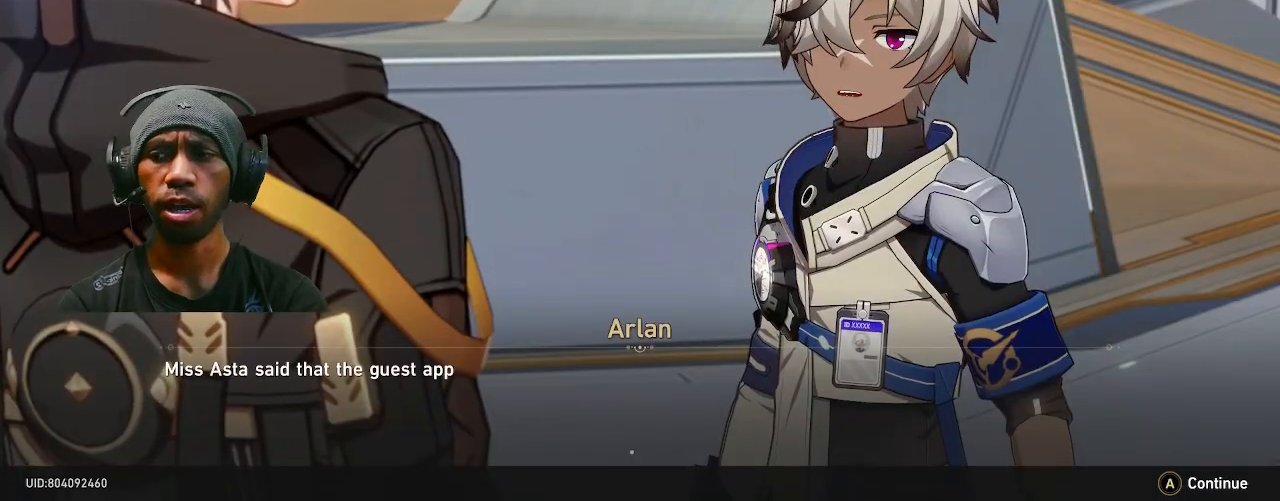
{"buttons": ["R2"], "left_stick": "center", "right_stick": "center", "events": []}
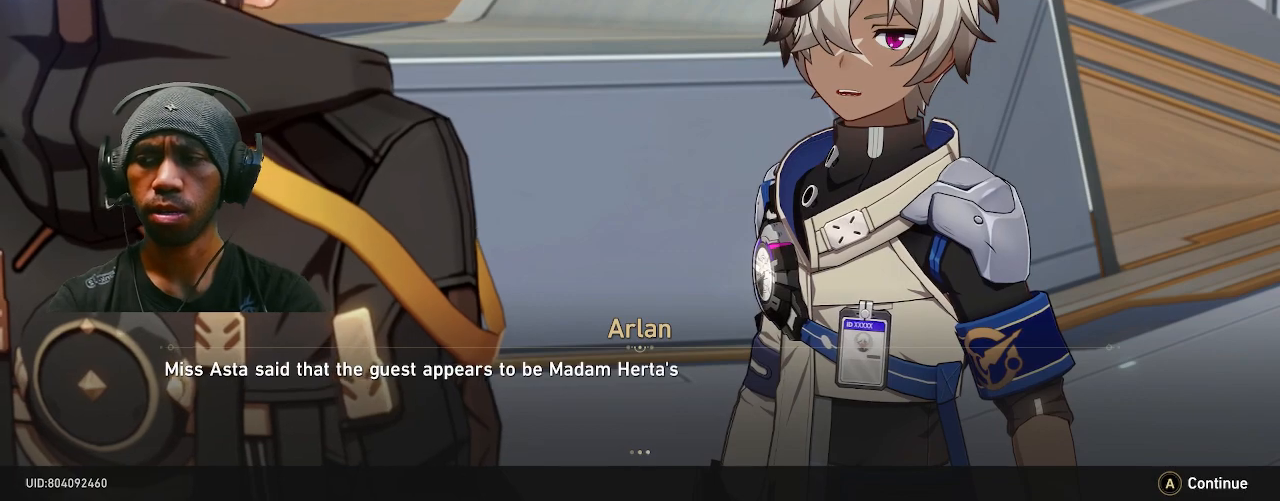
{"buttons": ["R2"], "left_stick": "center", "right_stick": "center", "events": []}
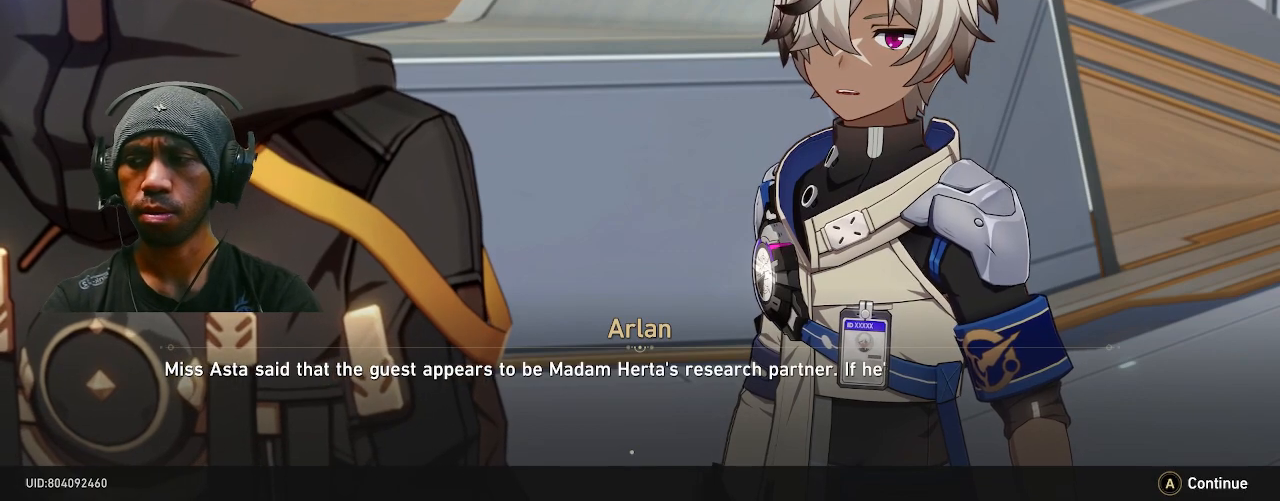
{"buttons": ["R2"], "left_stick": "center", "right_stick": "center", "events": []}
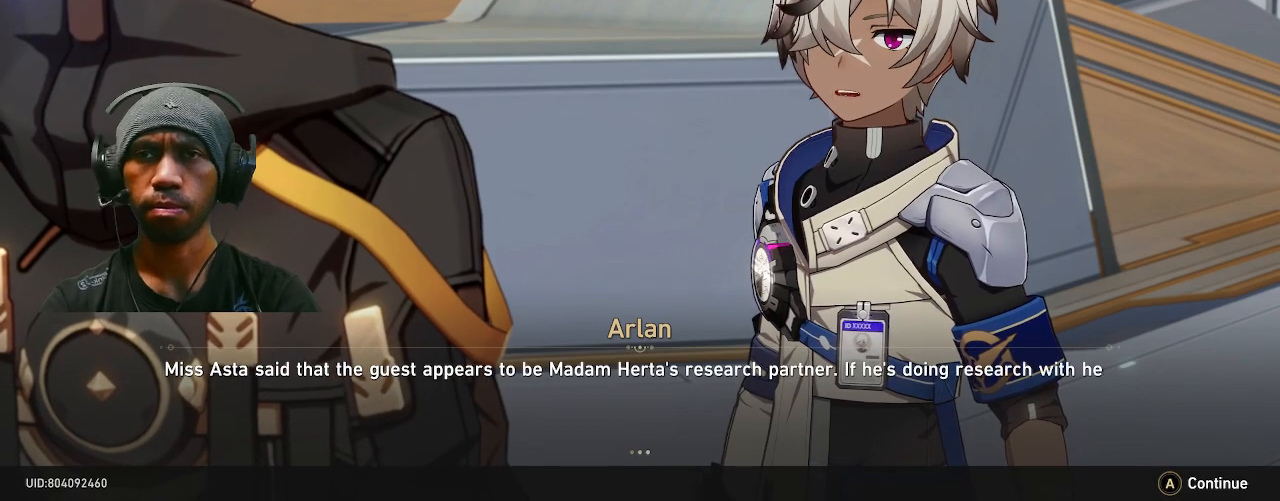
{"buttons": ["R2"], "left_stick": "center", "right_stick": "center", "events": []}
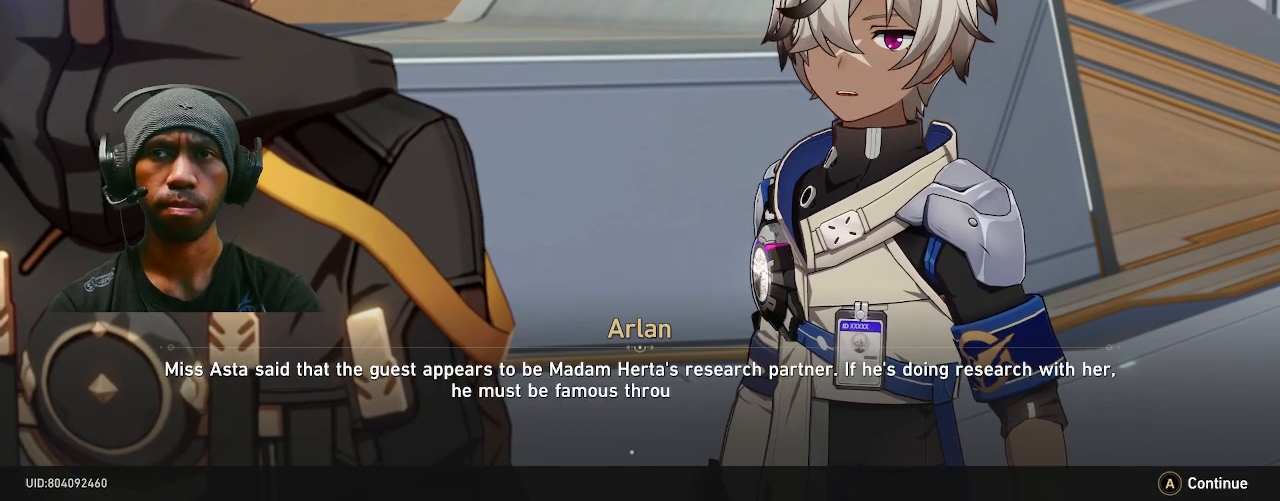
{"buttons": ["R2"], "left_stick": "center", "right_stick": "center", "events": []}
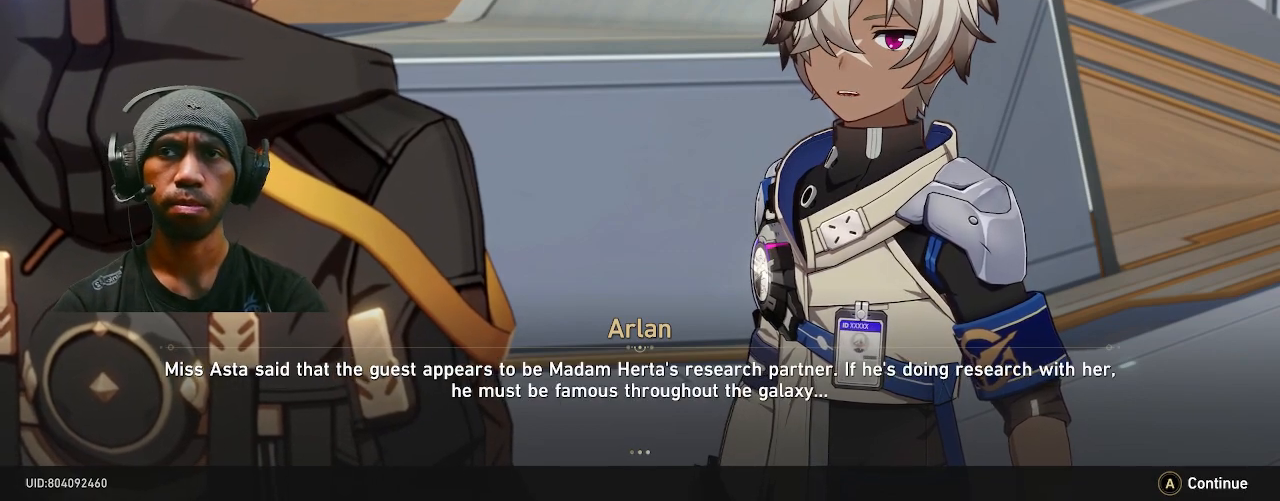
{"buttons": ["R2"], "left_stick": "center", "right_stick": "center", "events": []}
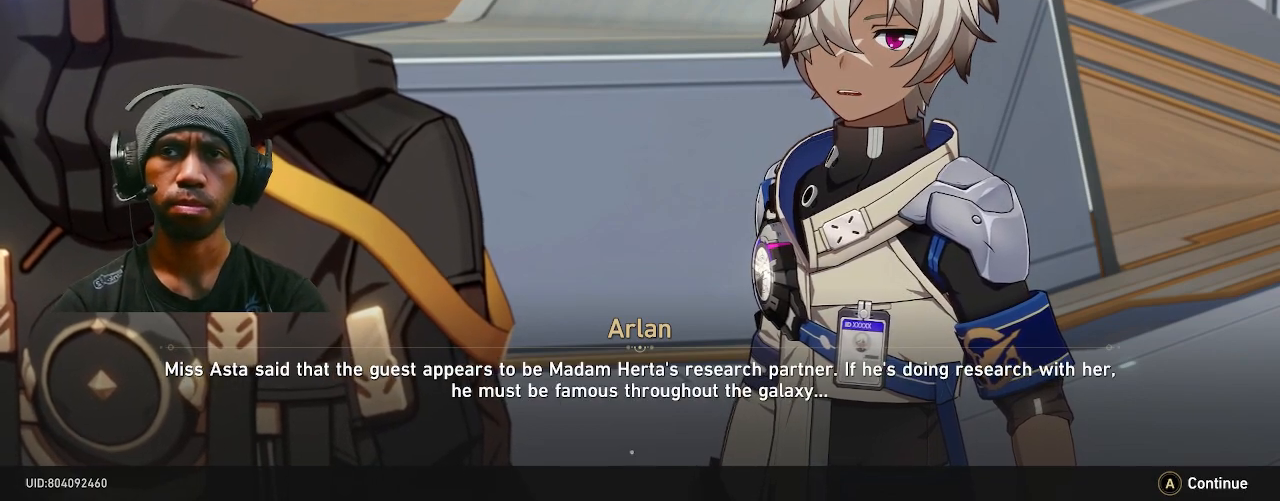
{"buttons": ["R2"], "left_stick": "center", "right_stick": "center", "events": []}
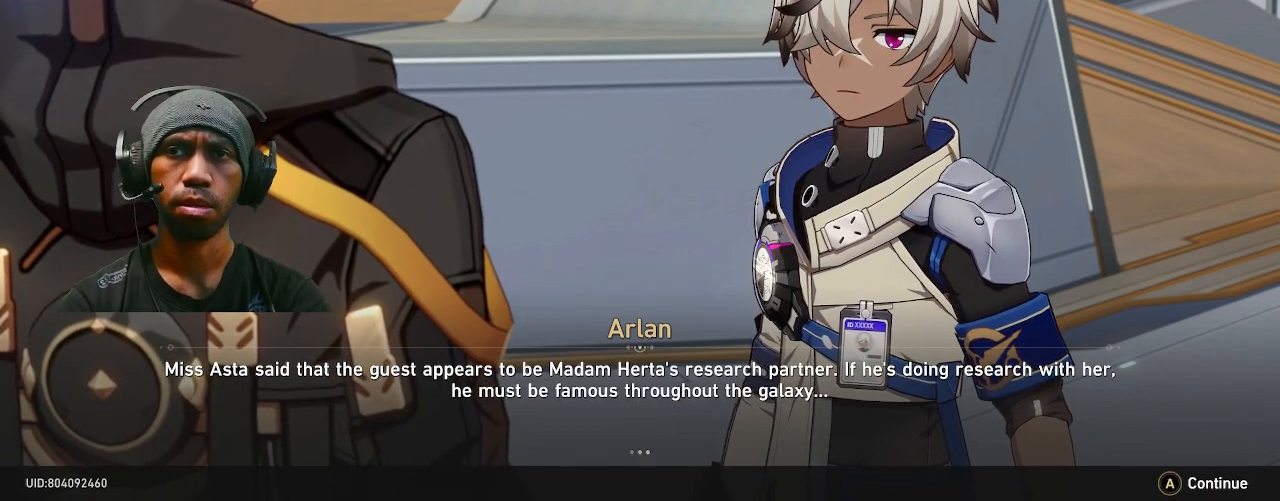
{"buttons": ["R2"], "left_stick": "center", "right_stick": "center", "events": []}
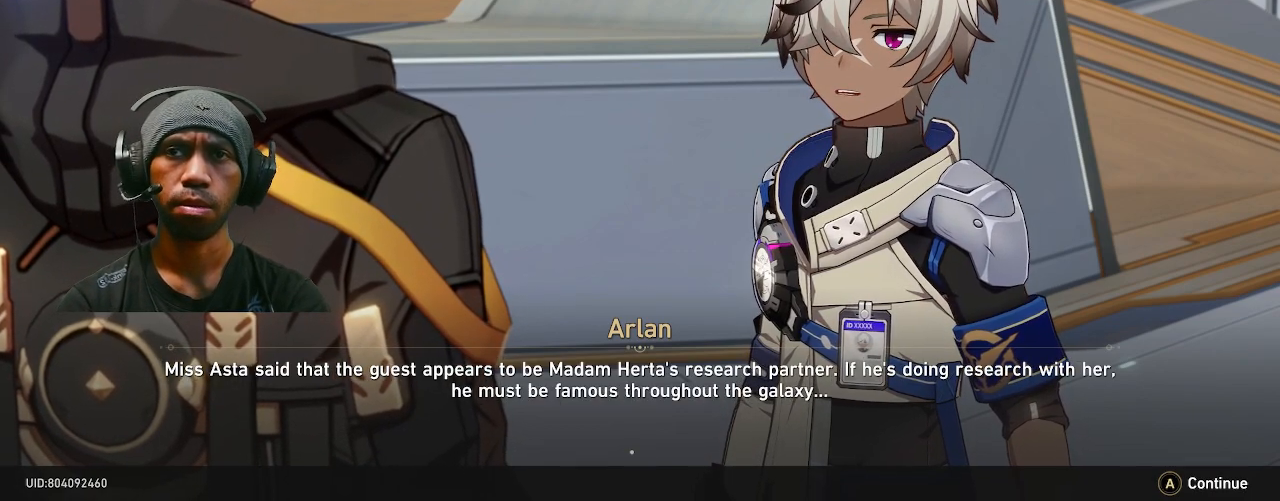
{"buttons": ["R2"], "left_stick": "center", "right_stick": "center", "events": []}
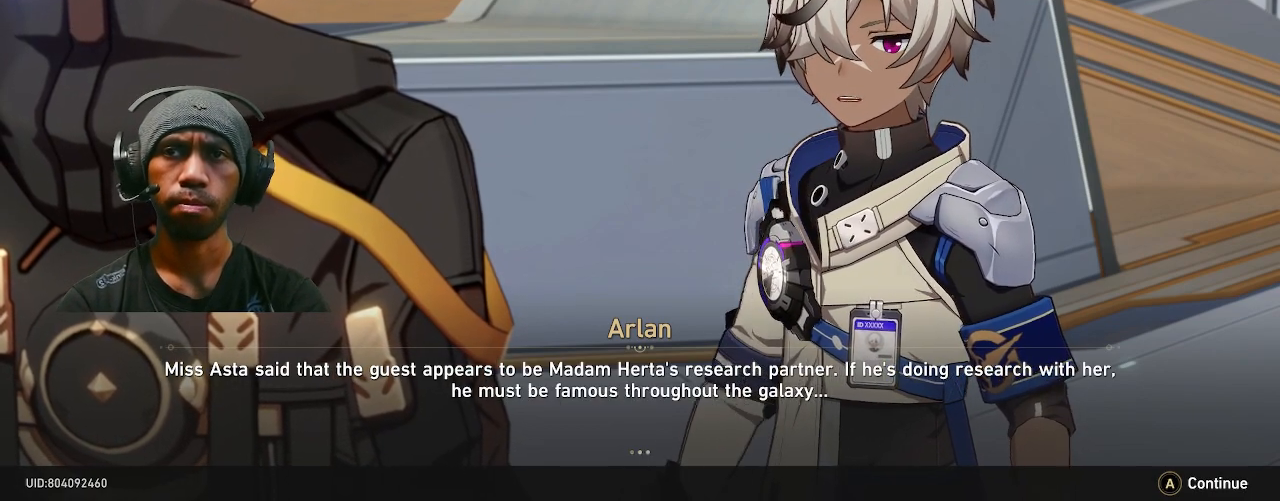
{"buttons": ["R2"], "left_stick": "center", "right_stick": "center", "events": []}
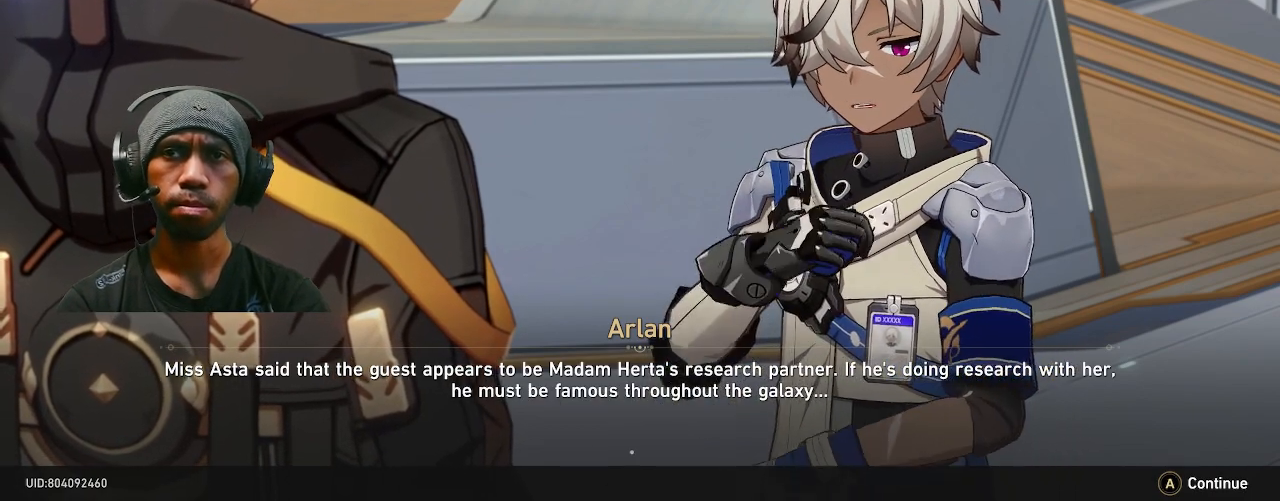
{"buttons": ["R2"], "left_stick": "center", "right_stick": "center", "events": []}
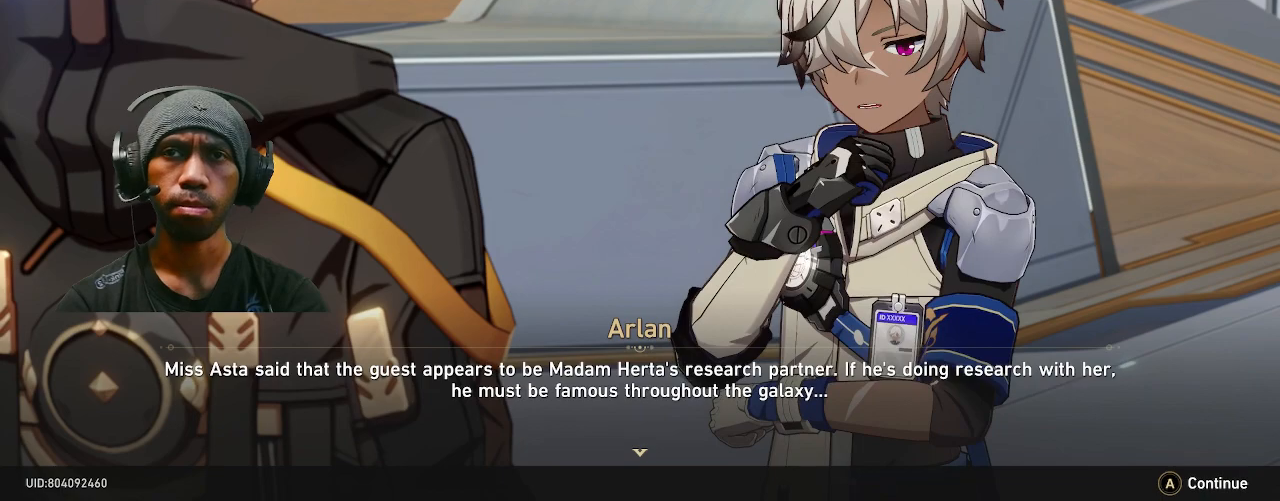
{"buttons": ["R2"], "left_stick": "center", "right_stick": "center", "events": []}
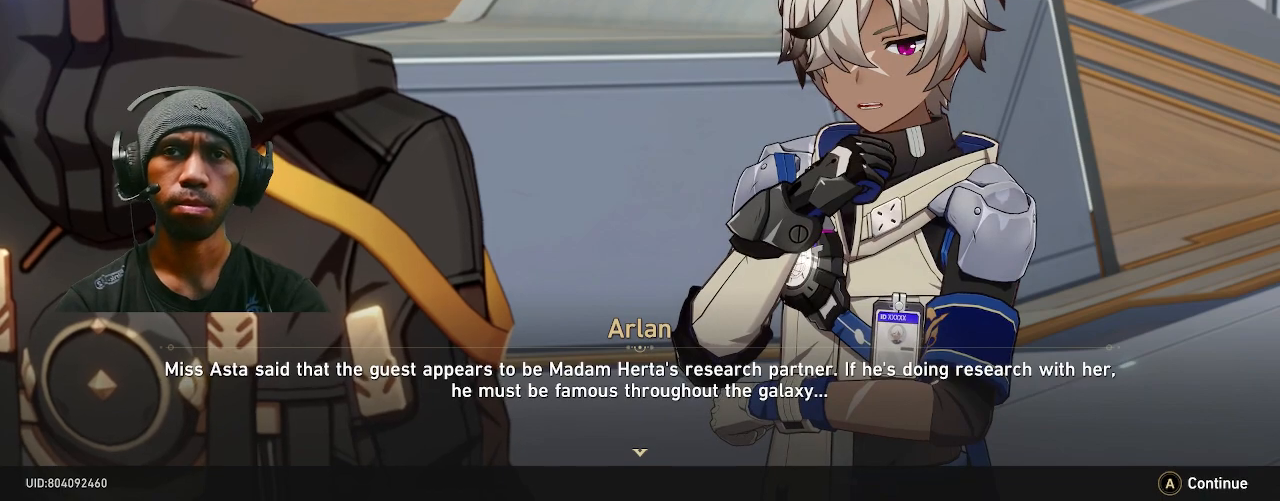
{"buttons": ["R2"], "left_stick": "center", "right_stick": "center", "events": []}
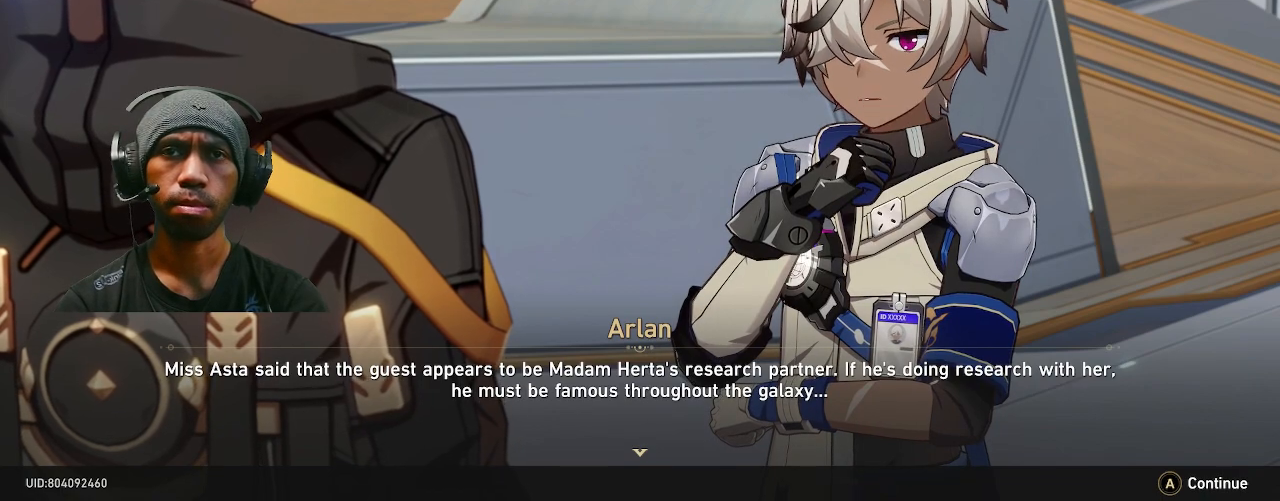
{"buttons": ["R2"], "left_stick": "center", "right_stick": "center", "events": []}
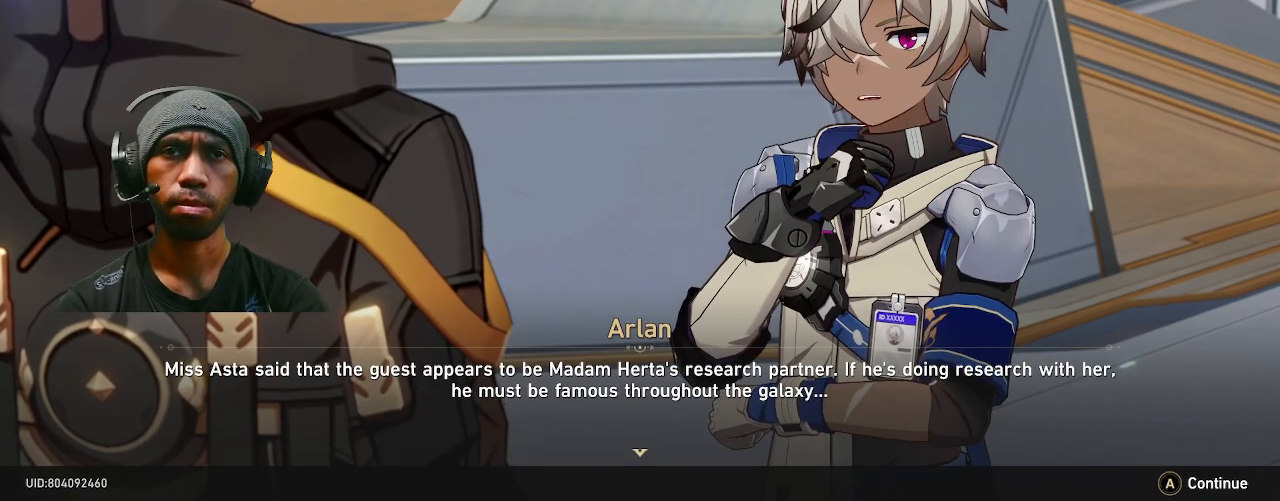
{"buttons": ["R2"], "left_stick": "center", "right_stick": "center", "events": []}
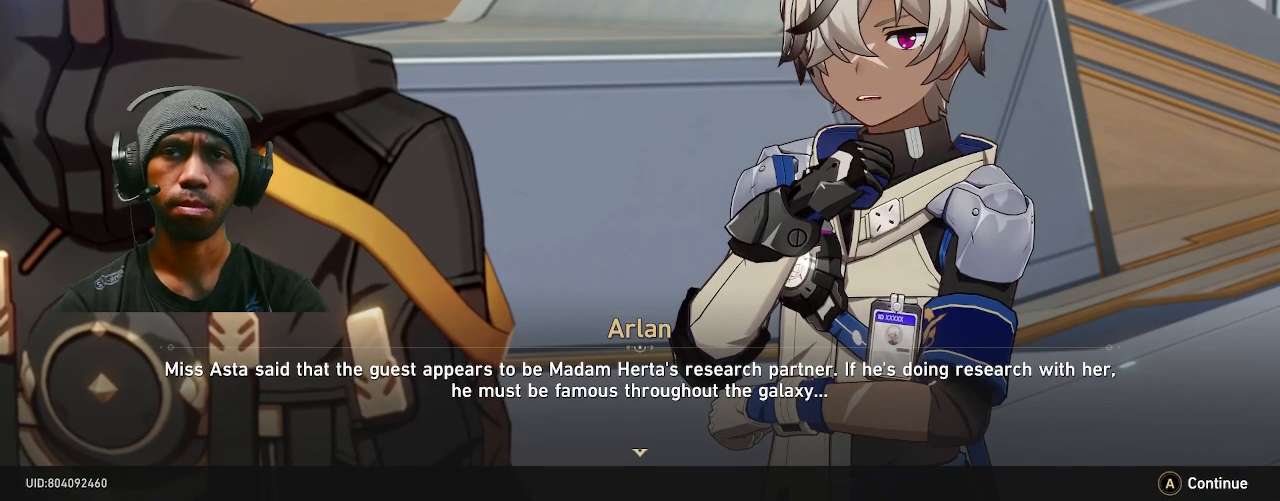
{"buttons": ["R2"], "left_stick": "center", "right_stick": "center", "events": []}